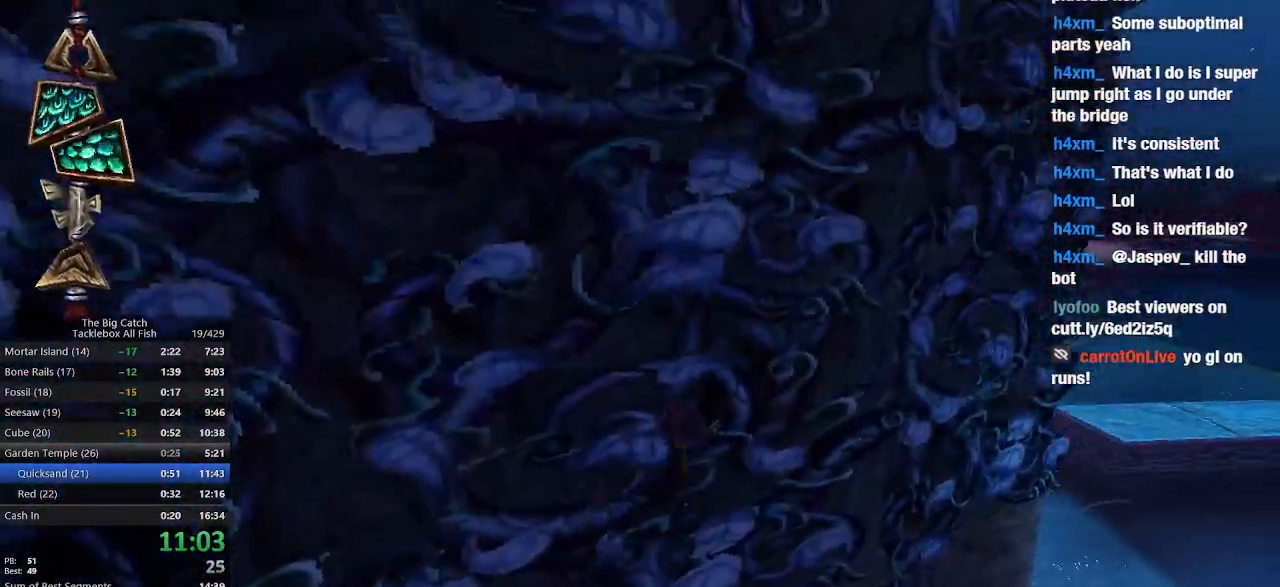
Gameplay with keyboard and mouse; each line is a JSON object with the keys and mouse buttons held at the frame after it. "events" lists presses ("down") and releases ("up") of "1", "2", "3", "4", "5", "a", "alt", "c", "caps_lock", "ctrl", "d", "e", "escape", "f", "g", "q", "r", "s", "shift", "space", "t", "tab", "v", "w", "x", "z", "mouse_left", "mouse_wheel" and "mouse_right" between this image and that frame as [ms after this image, input, new state], when the widget could be followed in between. "mouse_left", "mouse_wheel", "mouse_right" = the "left", "wheel", "right" buttons of the "mouse" list. No other keys are recorded. "wheel" means that the mouse wheel is clicked or scrolled. Mouse movement is not recorded.
{"keys": ["d", "space"], "mouse": [], "events": [[100, "space", "up"], [233, "space", "down"], [300, "space", "up"], [467, "space", "down"]]}
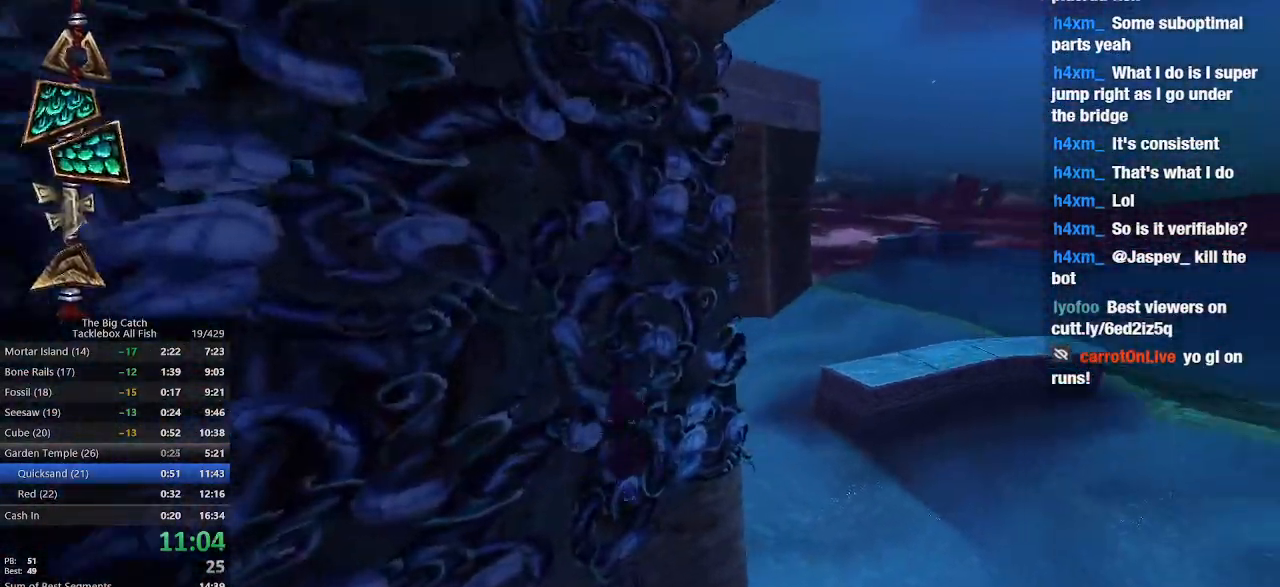
{"keys": ["d"], "mouse": [], "events": [[33, "space", "up"], [200, "space", "down"], [267, "space", "up"], [433, "space", "down"], [500, "space", "up"]]}
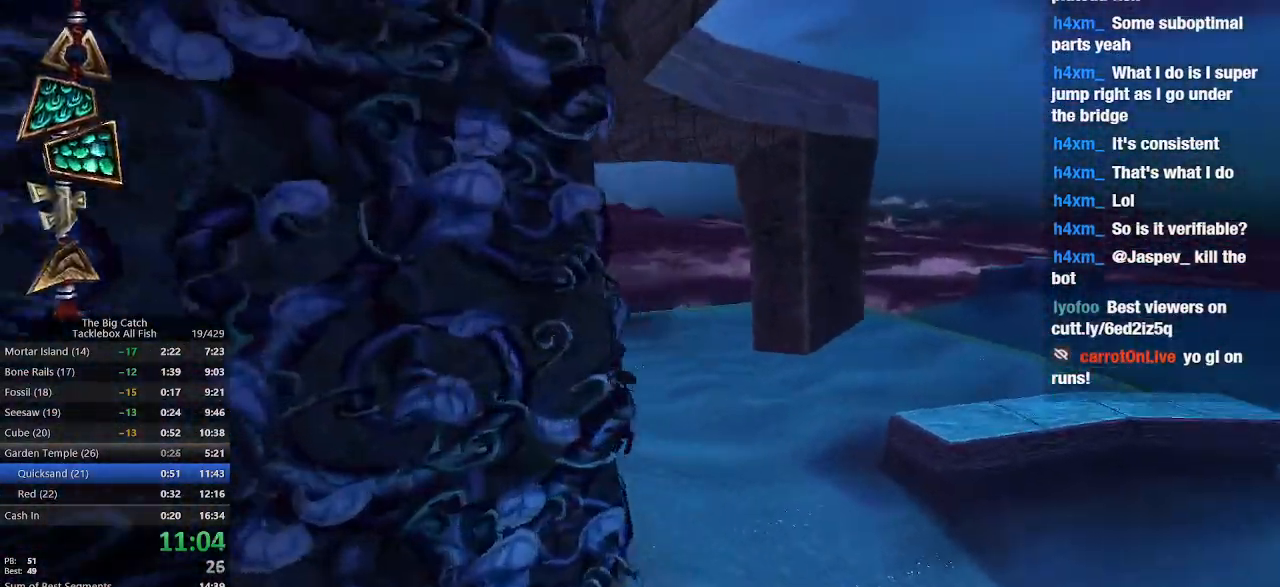
{"keys": ["d"], "mouse": [], "events": [[133, "space", "down"], [233, "space", "up"]]}
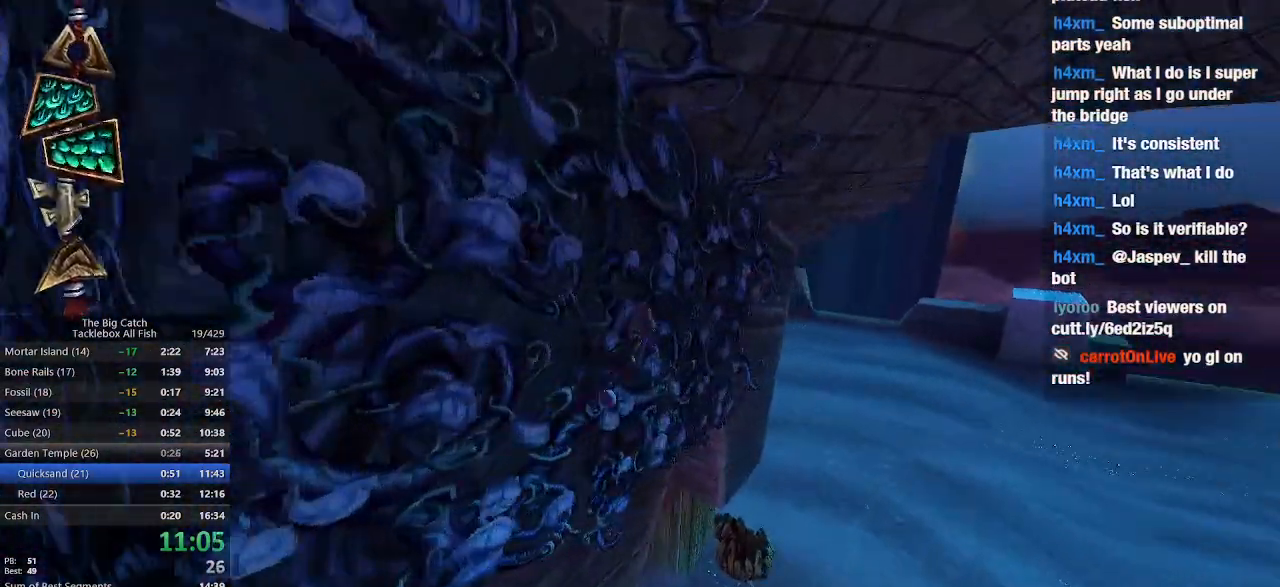
{"keys": ["d"], "mouse": [], "events": []}
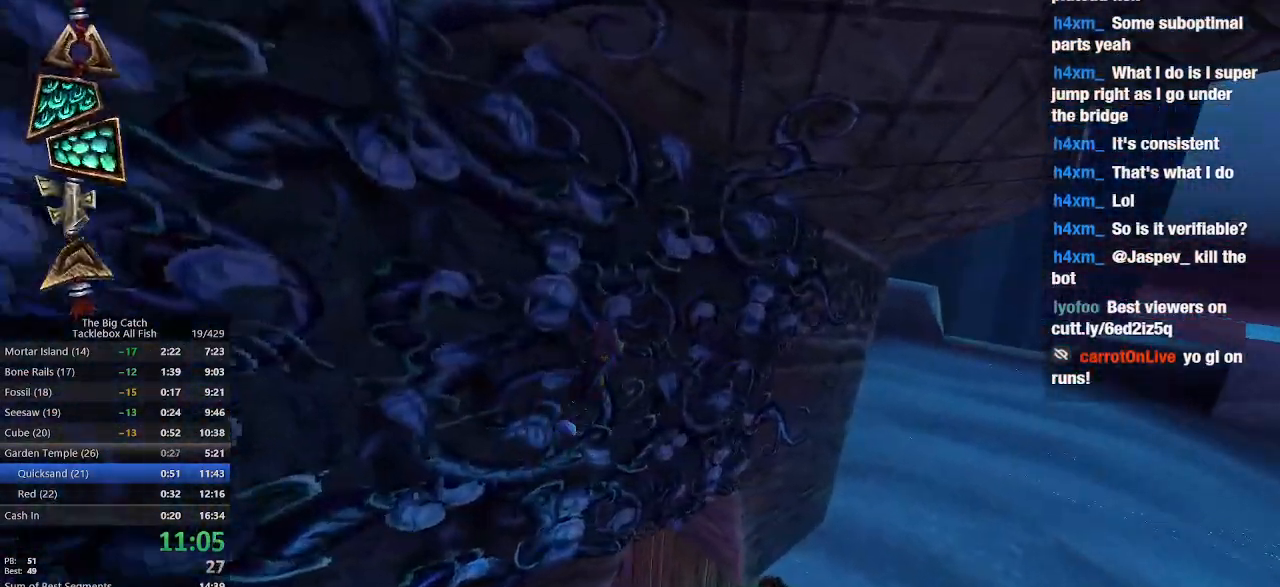
{"keys": ["d", "s"], "mouse": [], "events": [[67, "s", "down"]]}
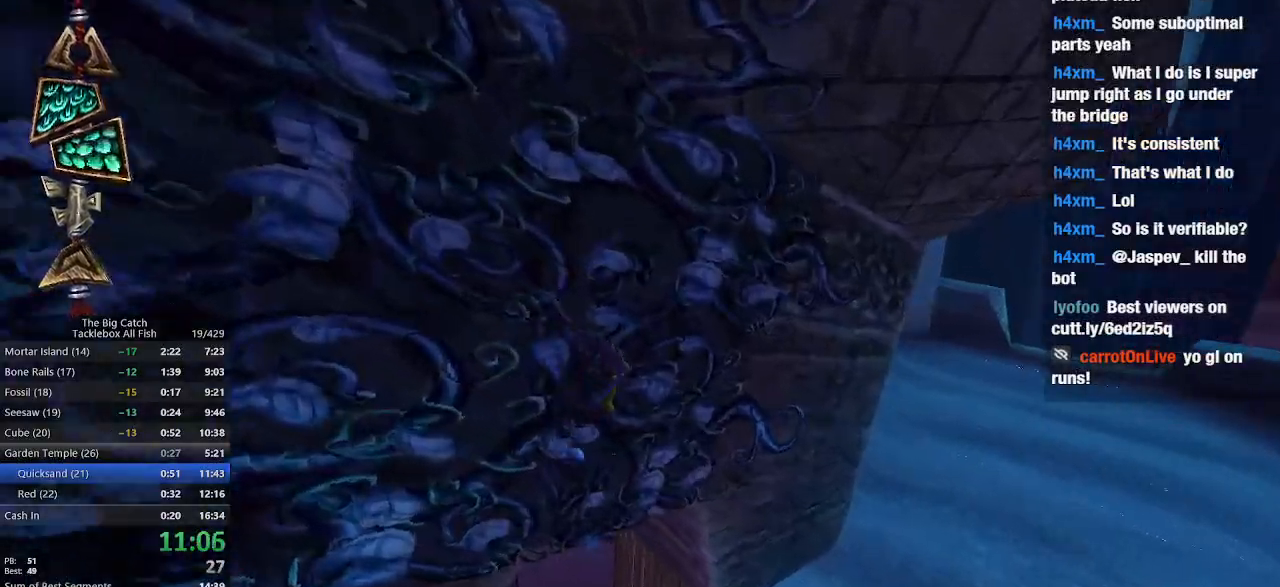
{"keys": ["w"], "mouse": [], "events": [[67, "d", "up"], [167, "space", "down"], [300, "space", "up"], [367, "s", "up"], [500, "w", "down"]]}
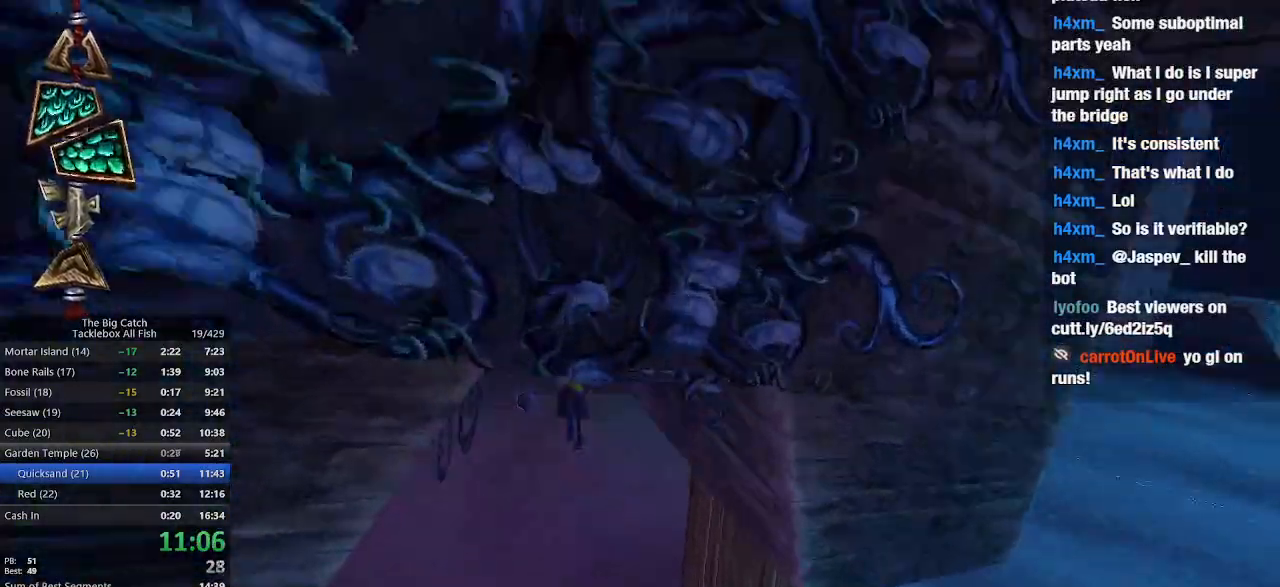
{"keys": ["w"], "mouse": [], "events": [[133, "space", "down"], [233, "space", "up"], [433, "space", "down"], [467, "space", "up"]]}
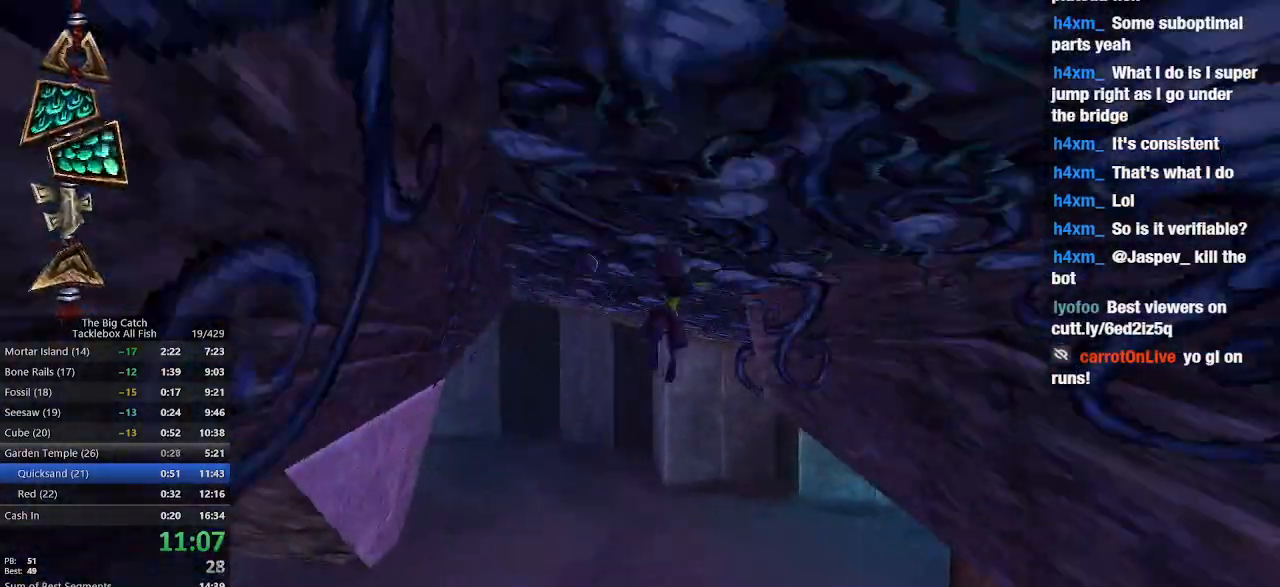
{"keys": ["w"], "mouse": [], "events": [[167, "space", "down"], [200, "space", "up"], [333, "space", "down"], [433, "space", "up"]]}
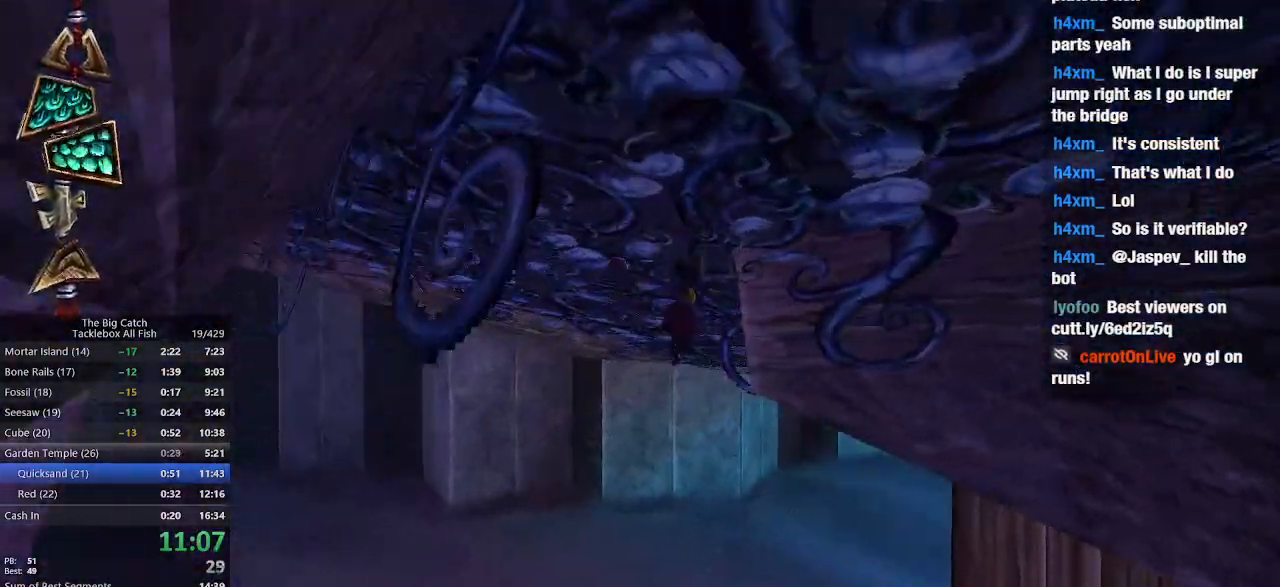
{"keys": ["w"], "mouse": [], "events": [[133, "space", "down"], [167, "space", "up"], [367, "space", "down"], [467, "space", "up"]]}
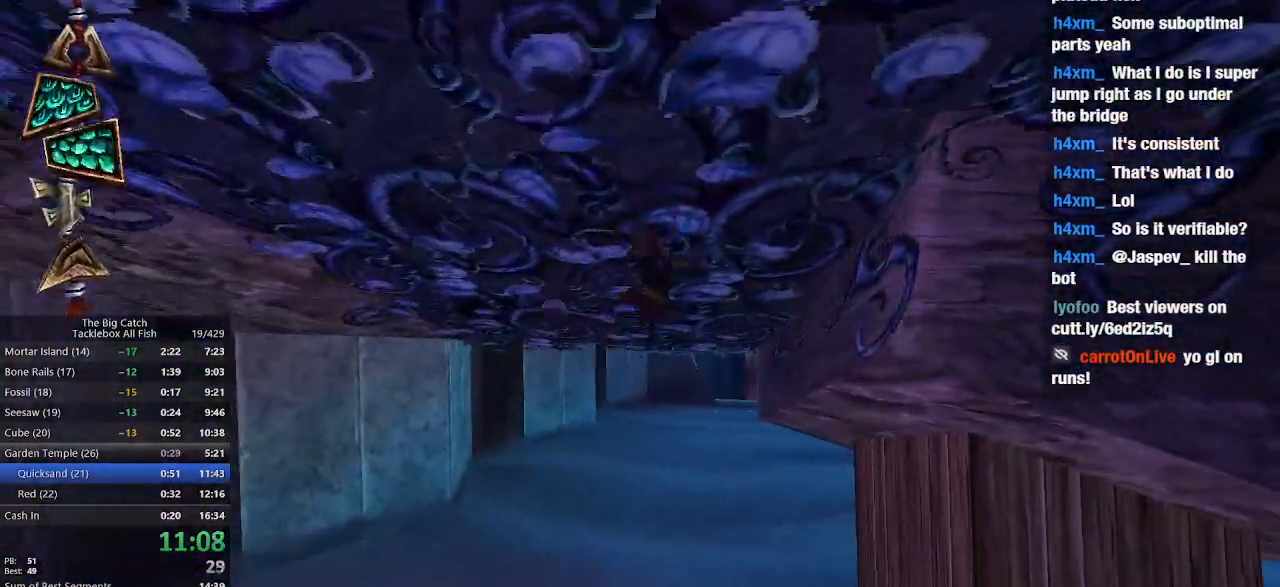
{"keys": ["w"], "mouse": [], "events": []}
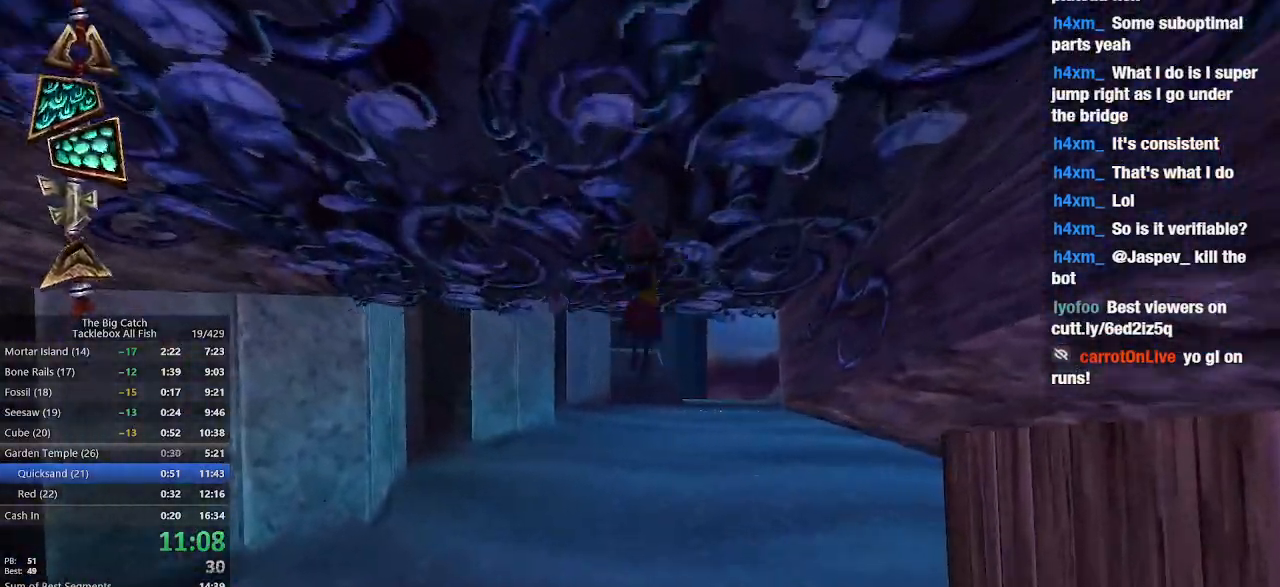
{"keys": ["space", "w"], "mouse": [], "events": [[67, "space", "down"], [167, "space", "up"], [433, "space", "down"]]}
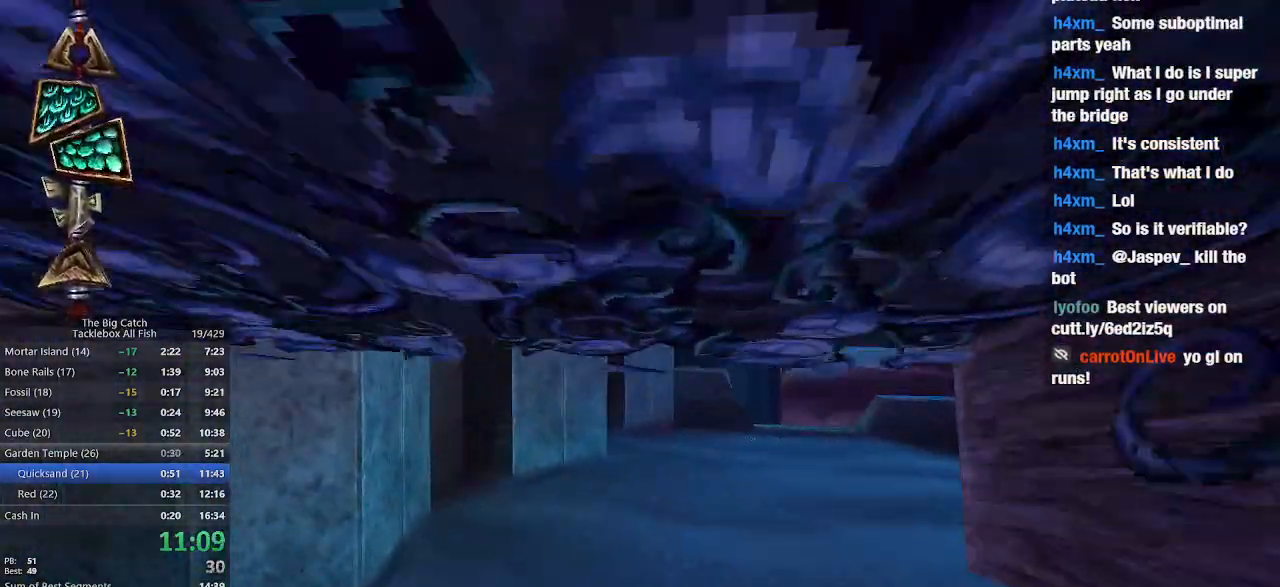
{"keys": ["w"], "mouse": []}
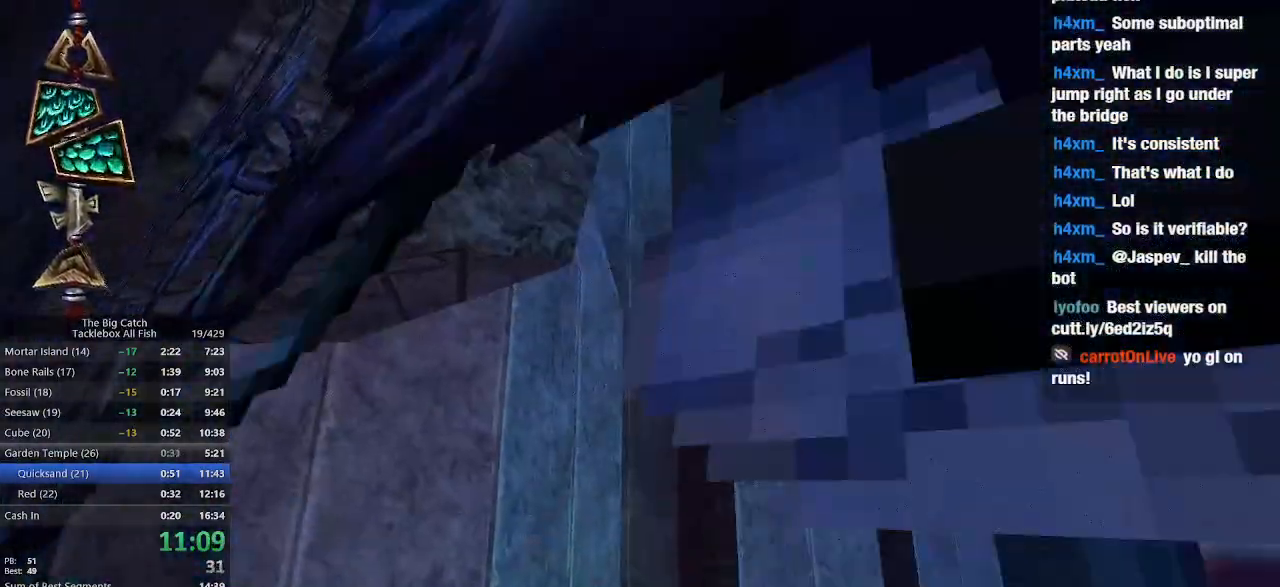
{"keys": ["w"], "mouse": [], "events": [[133, "space", "down"], [233, "space", "up"], [367, "space", "down"], [433, "space", "up"]]}
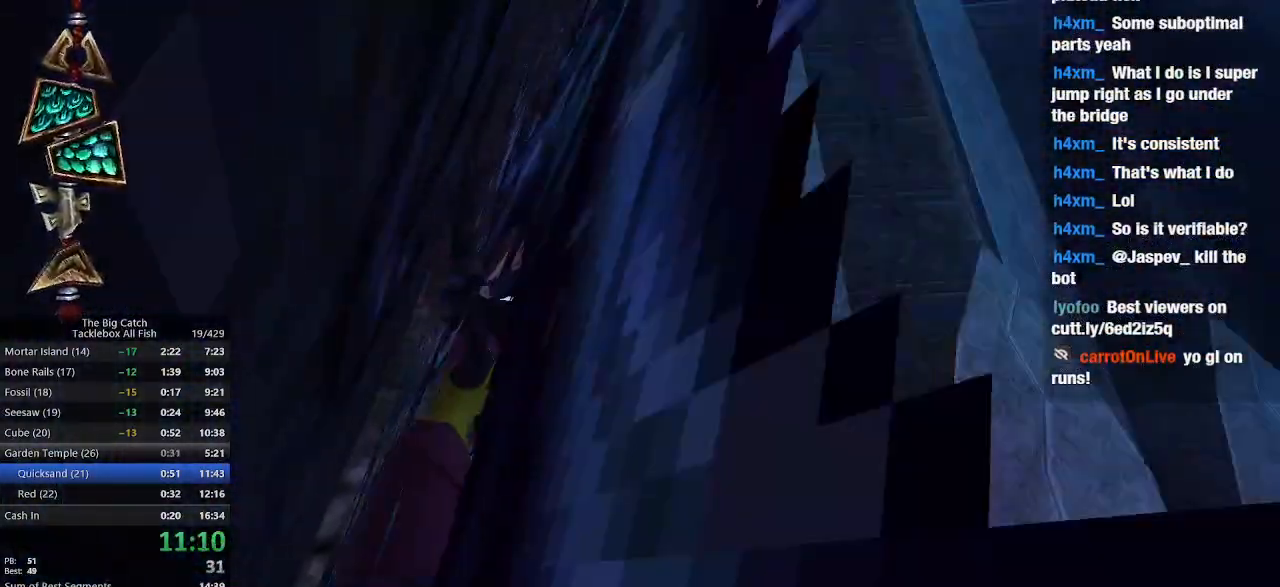
{"keys": ["d", "w"], "mouse": [], "events": [[267, "d", "down"]]}
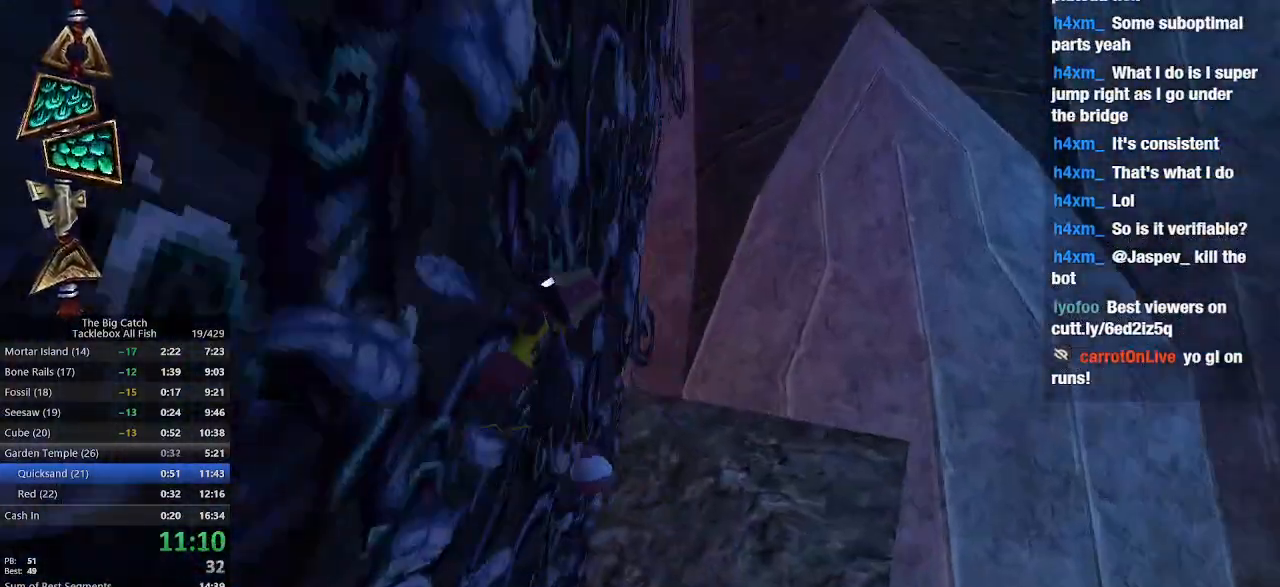
{"keys": ["d"], "mouse": [], "events": [[67, "w", "up"], [233, "w", "down"], [467, "w", "up"]]}
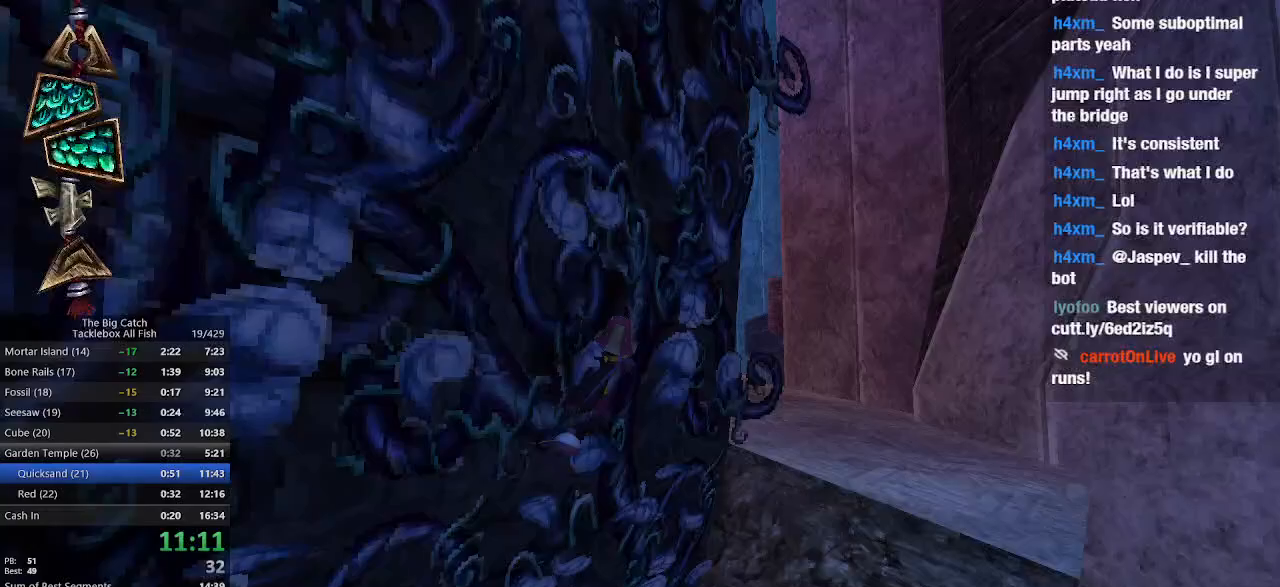
{"keys": ["w"], "mouse": [], "events": [[67, "space", "down"], [233, "space", "up"], [333, "w", "down"], [467, "d", "up"]]}
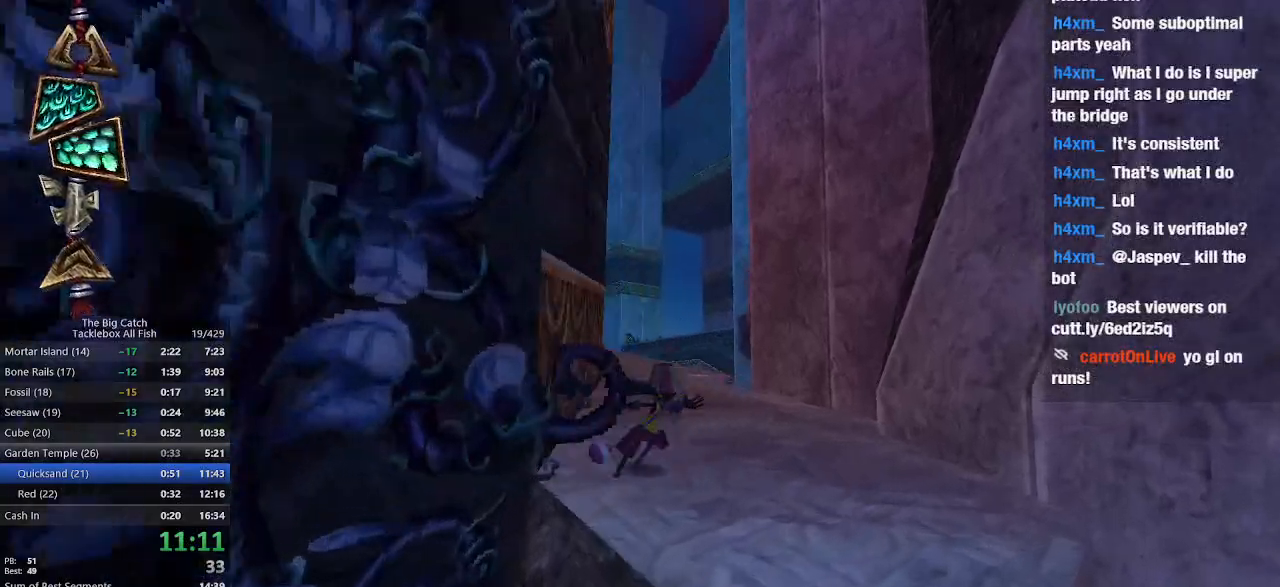
{"keys": ["e", "shift", "w"], "mouse": [], "events": [[100, "a", "down"], [267, "a", "up"], [400, "shift", "down"], [500, "e", "down"]]}
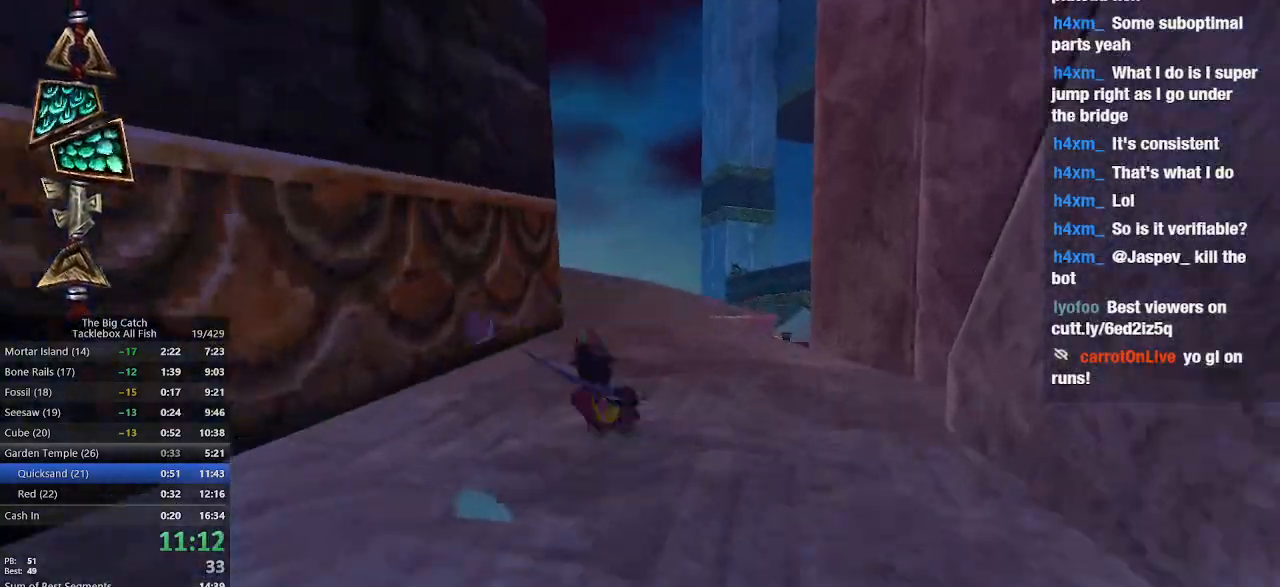
{"keys": ["a", "w"], "mouse": [], "events": [[33, "shift", "up"], [67, "space", "down"], [167, "e", "up"], [167, "space", "up"], [267, "w", "up"], [400, "a", "down"], [400, "w", "down"]]}
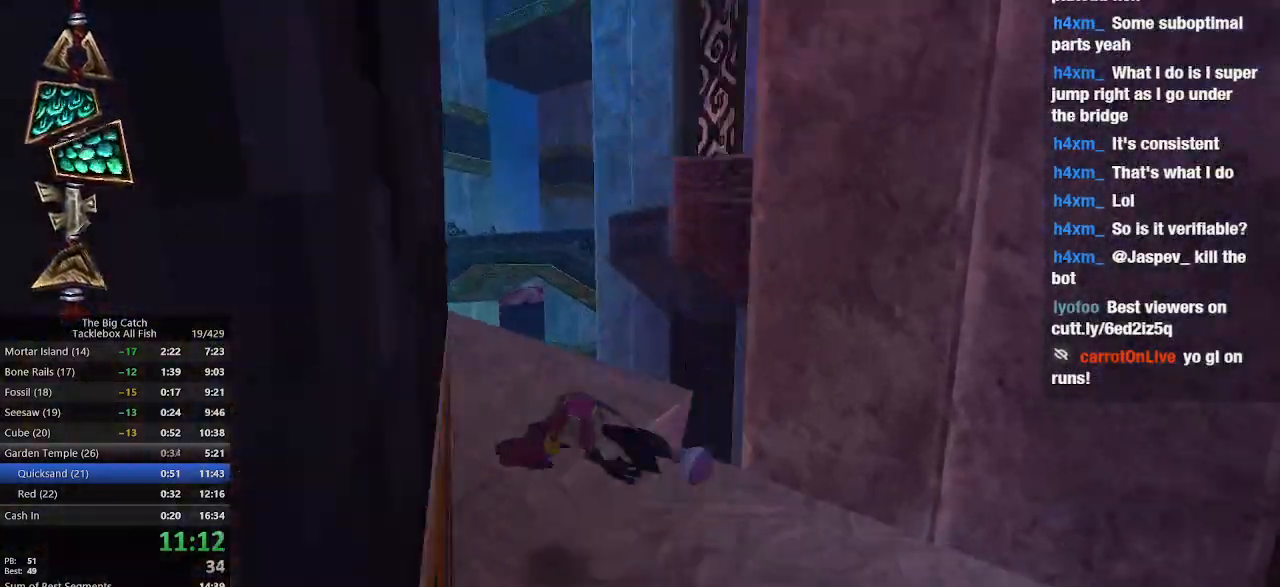
{"keys": ["w"], "mouse": [], "events": [[100, "a", "up"]]}
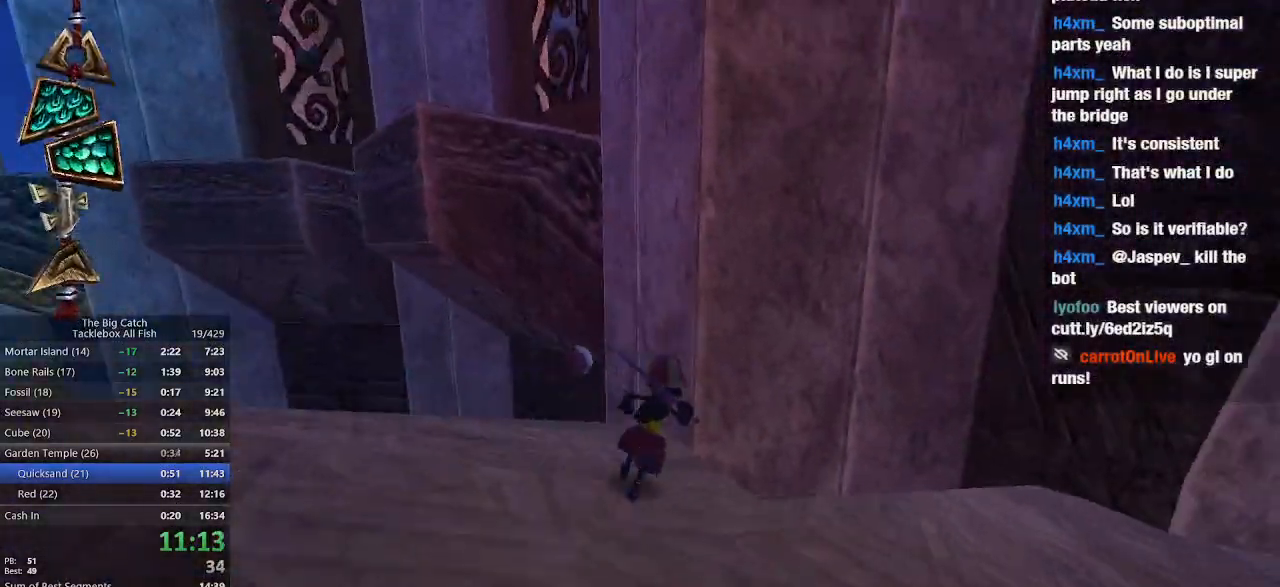
{"keys": ["w"], "mouse": [], "events": [[167, "space", "down"], [500, "space", "up"]]}
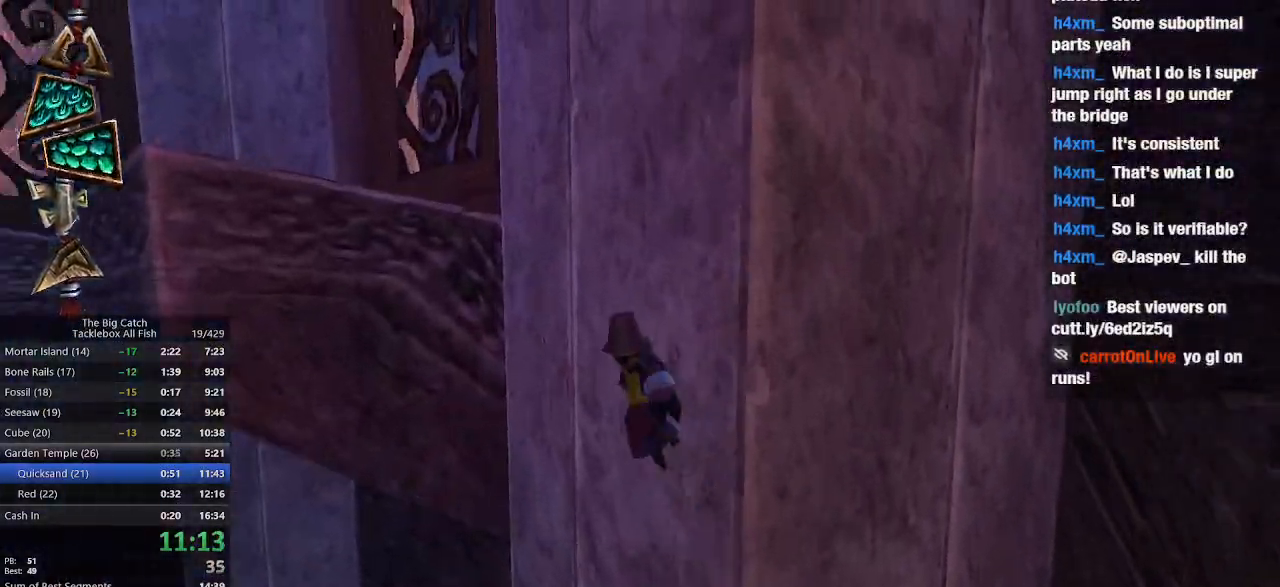
{"keys": ["w"], "mouse": [], "events": [[167, "space", "down"], [500, "space", "up"]]}
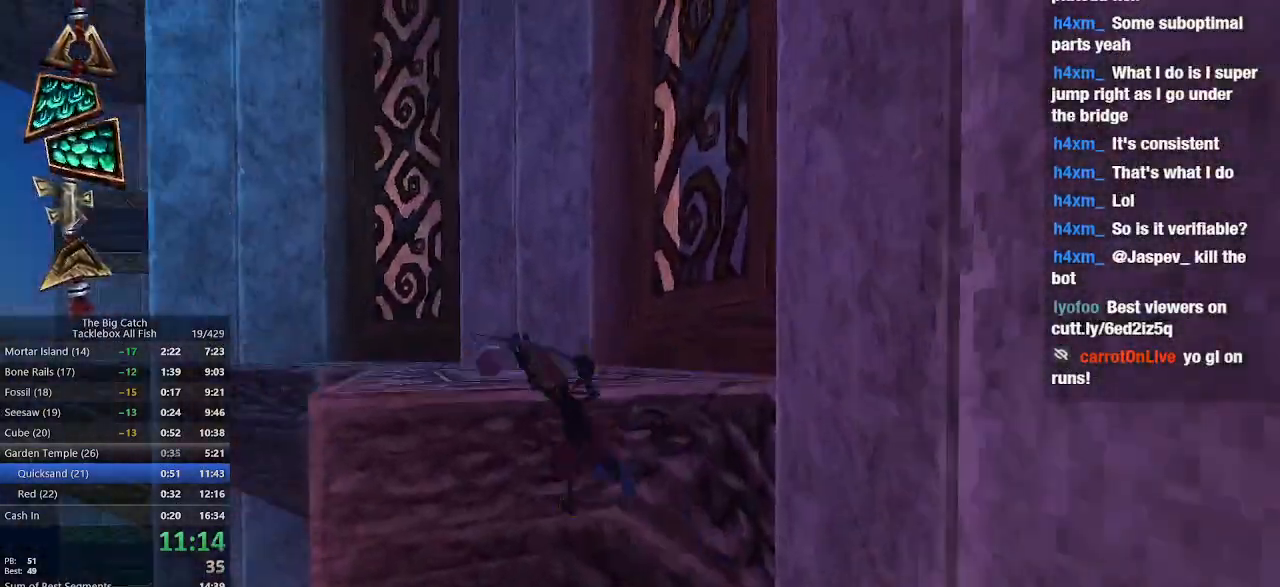
{"keys": ["w"], "mouse": [], "events": [[133, "space", "down"], [233, "space", "up"]]}
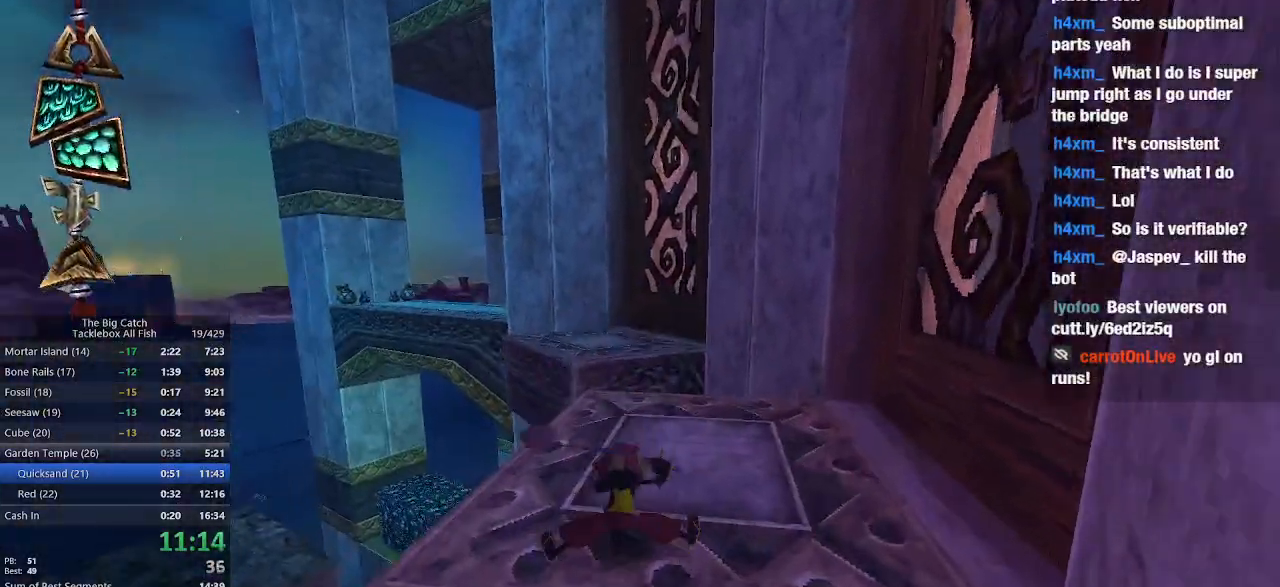
{"keys": ["e", "space", "w"], "mouse": [], "events": [[167, "shift", "down"], [267, "e", "down"], [300, "shift", "up"], [400, "space", "down"]]}
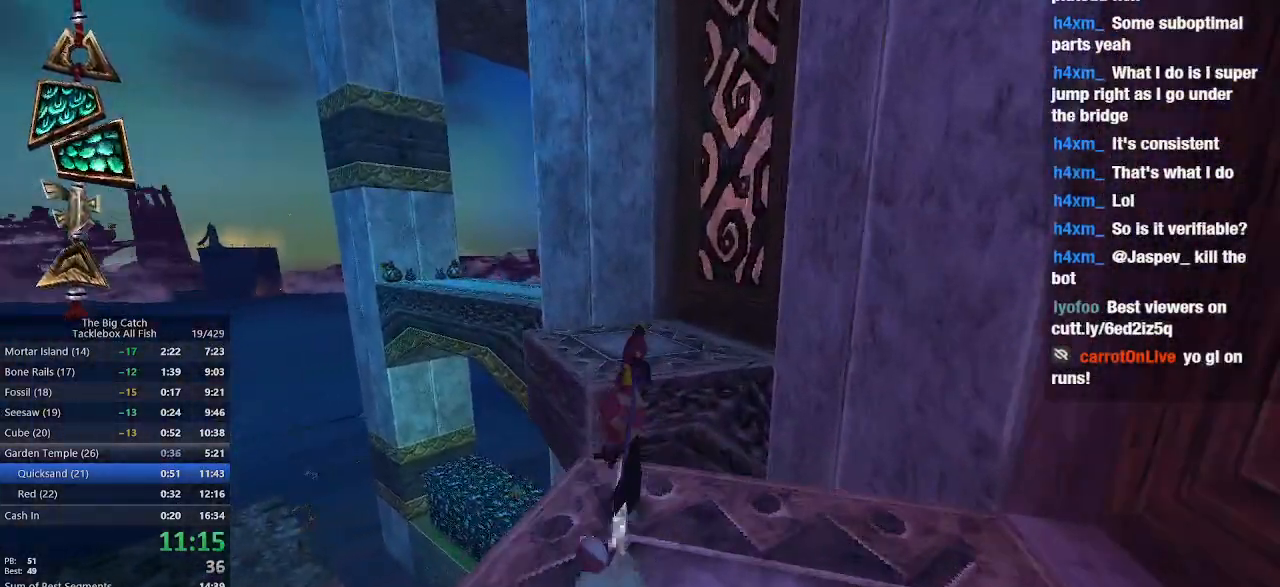
{"keys": ["w"], "mouse": [], "events": [[33, "e", "up"], [33, "space", "up"]]}
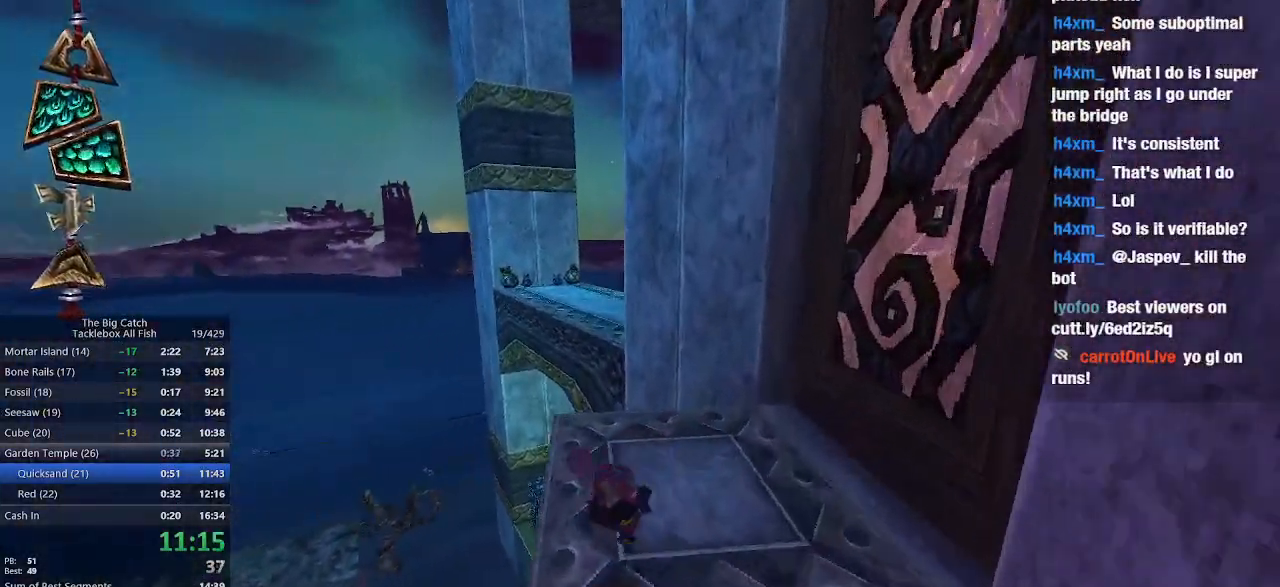
{"keys": ["e", "w"], "mouse": [], "events": [[200, "shift", "down"], [300, "e", "down"], [333, "shift", "up"]]}
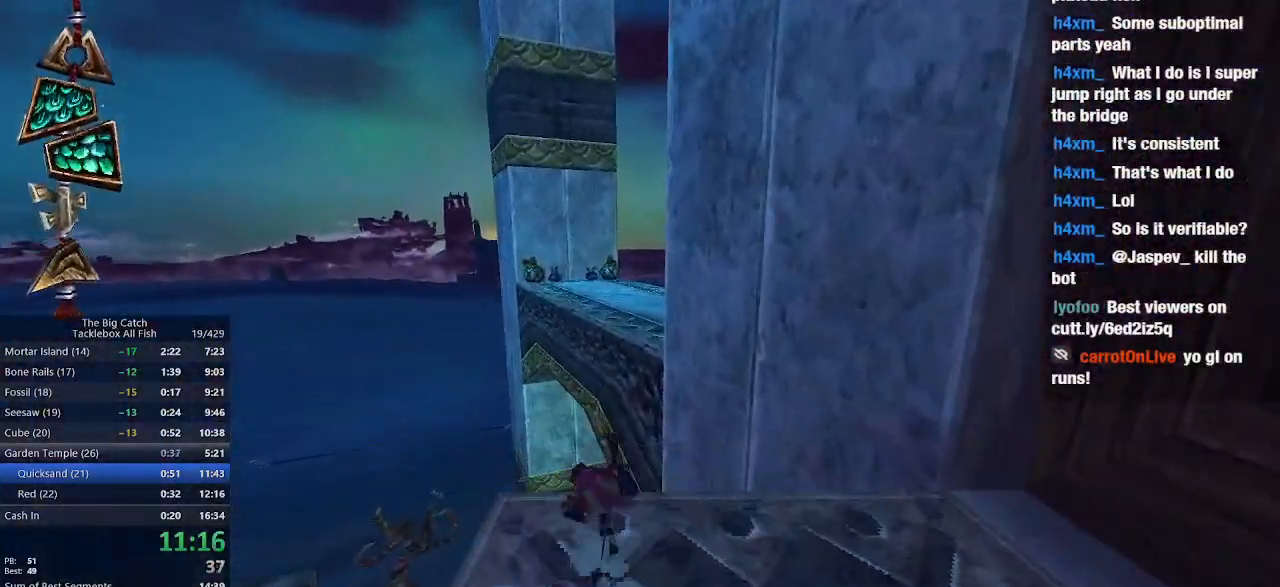
{"keys": ["w"], "mouse": [], "events": [[33, "space", "down"], [333, "space", "up"], [433, "e", "up"]]}
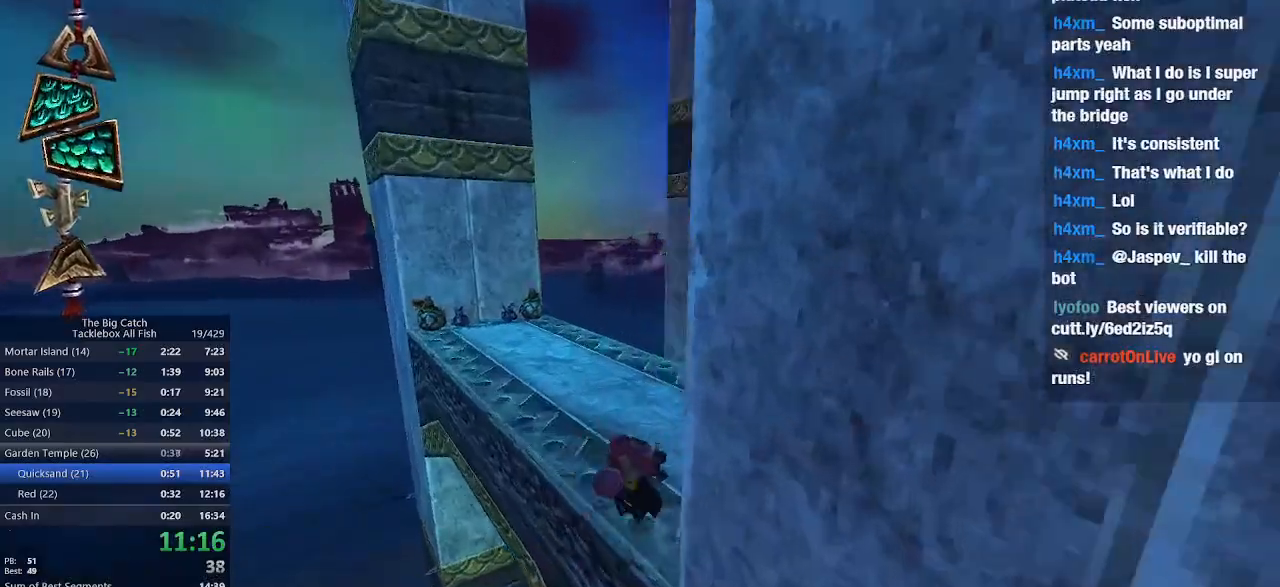
{"keys": ["shift", "w"], "mouse": [], "events": [[467, "shift", "down"]]}
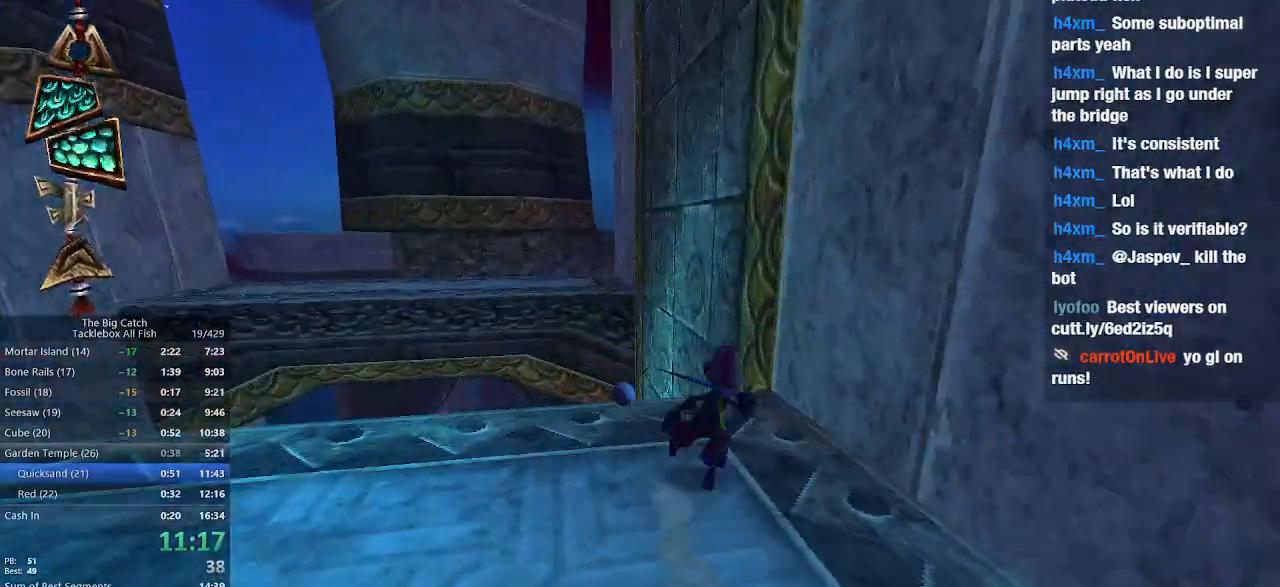
{"keys": ["e", "space", "w"], "mouse": [], "events": [[33, "e", "down"], [133, "shift", "up"], [233, "space", "down"]]}
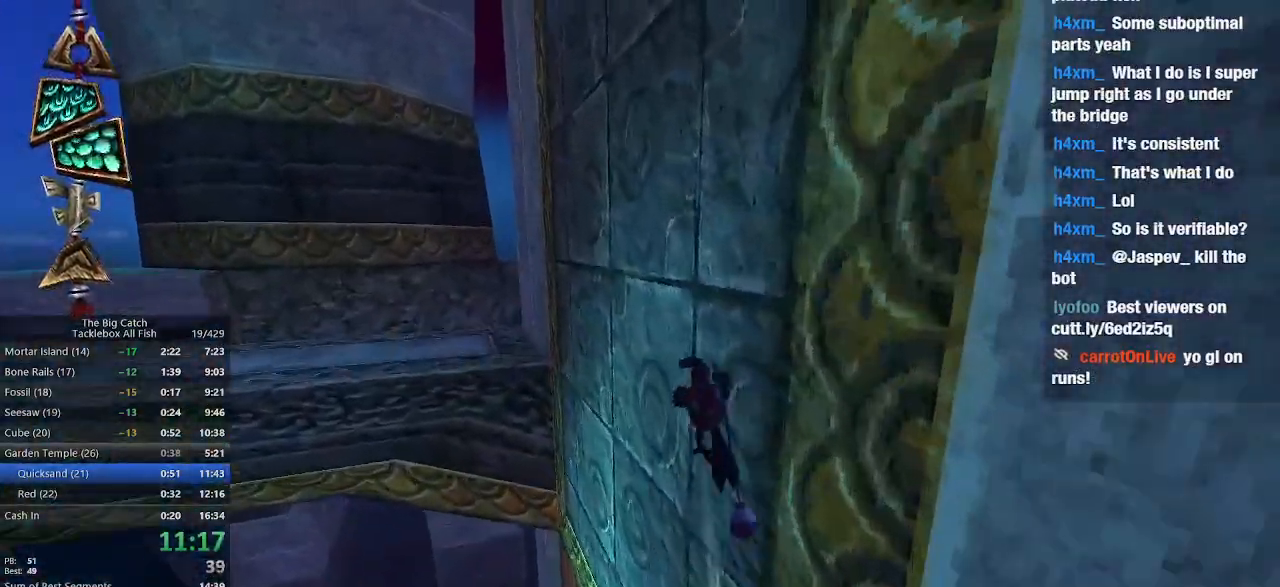
{"keys": ["a", "w"], "mouse": [], "events": [[67, "space", "up"], [100, "e", "up"], [433, "a", "down"]]}
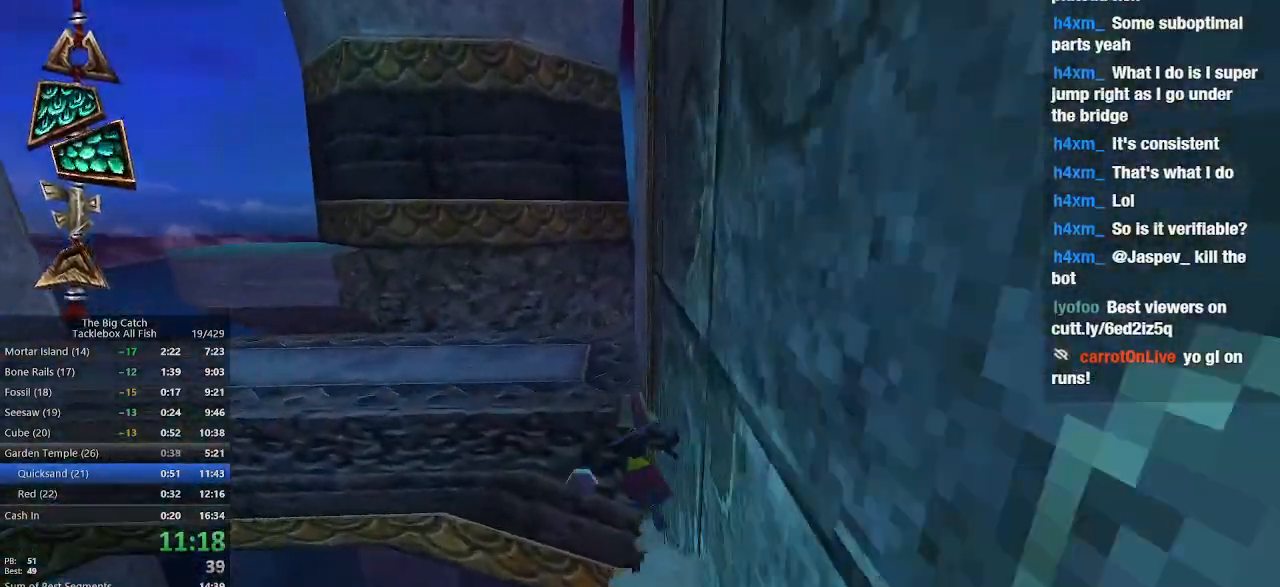
{"keys": ["w"], "mouse": [], "events": [[33, "space", "down"], [467, "a", "up"], [467, "space", "up"]]}
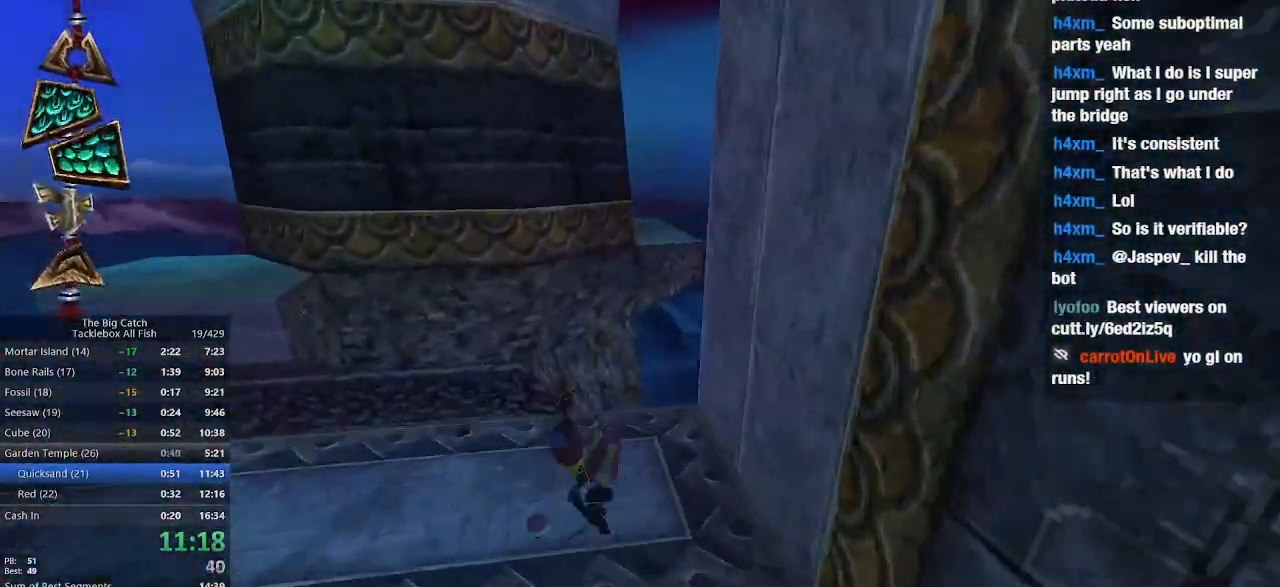
{"keys": ["d", "s"], "mouse": [], "events": [[300, "a", "down"], [300, "w", "up"], [433, "s", "down"], [467, "a", "up"], [467, "d", "down"]]}